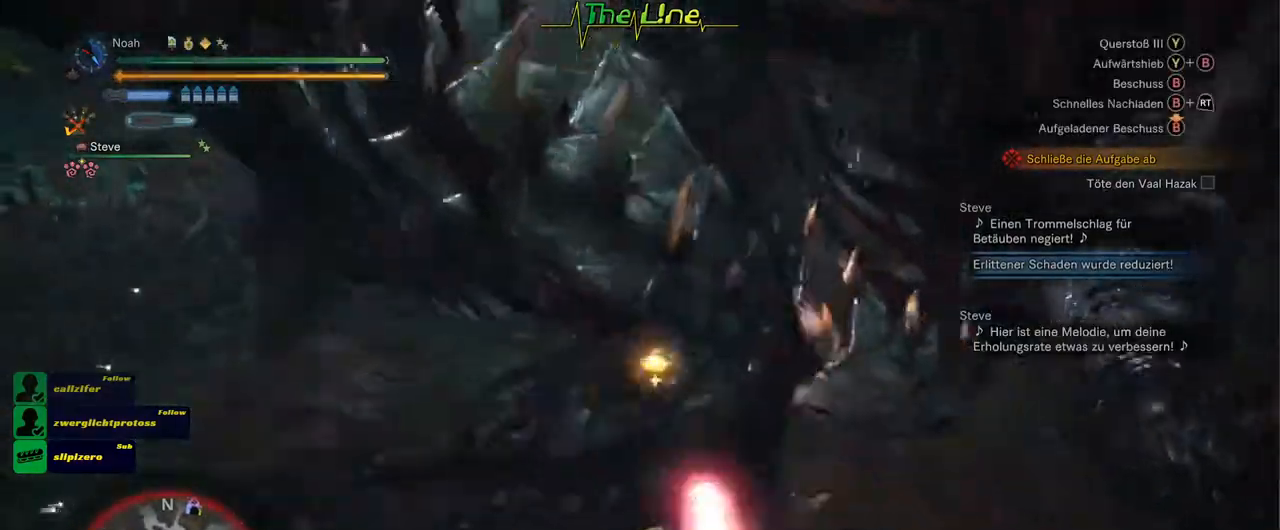
Gameplay with a controller (Xbox layout); each line is a JSON object with the inputs held at the frame after it. "events" lists button and stick changes between this image and that frame as [ms after this image, input, new state], when the widget could be followed in between.
{"buttons": [], "left_stick": "center", "right_stick": "center", "events": [[16, "Y", "up"], [66, "Y", "down"], [150, "Y", "up"], [200, "Y", "down"], [283, "Y", "up"], [333, "Y", "down"], [434, "Y", "up"]]}
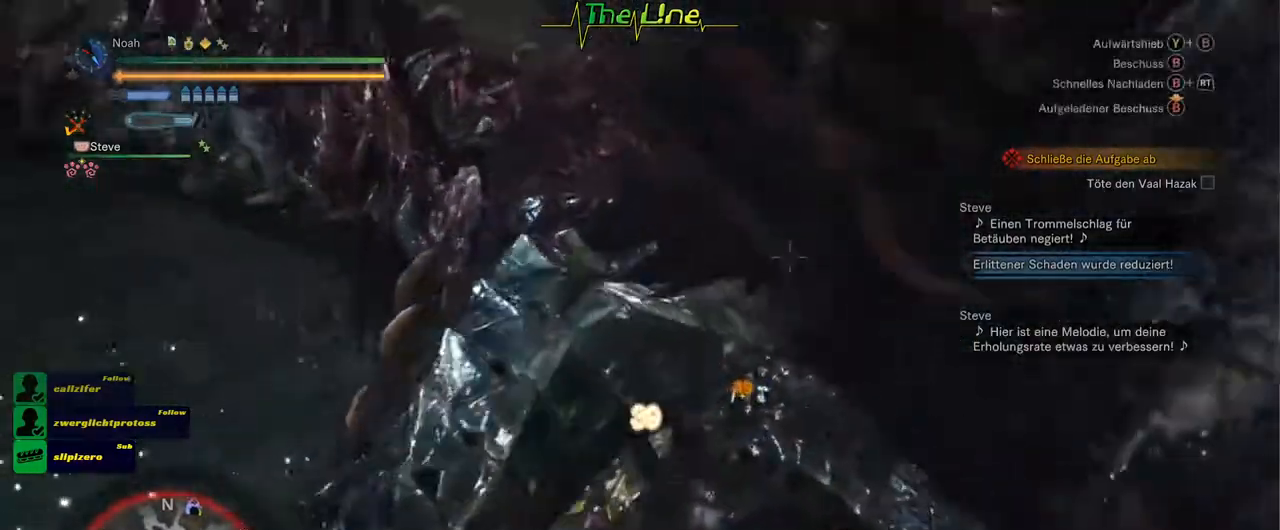
{"buttons": ["A"], "left_stick": "down-left", "right_stick": "center", "events": [[134, "left_stick", "left"], [317, "left_stick", "down-left"], [351, "A", "down"]]}
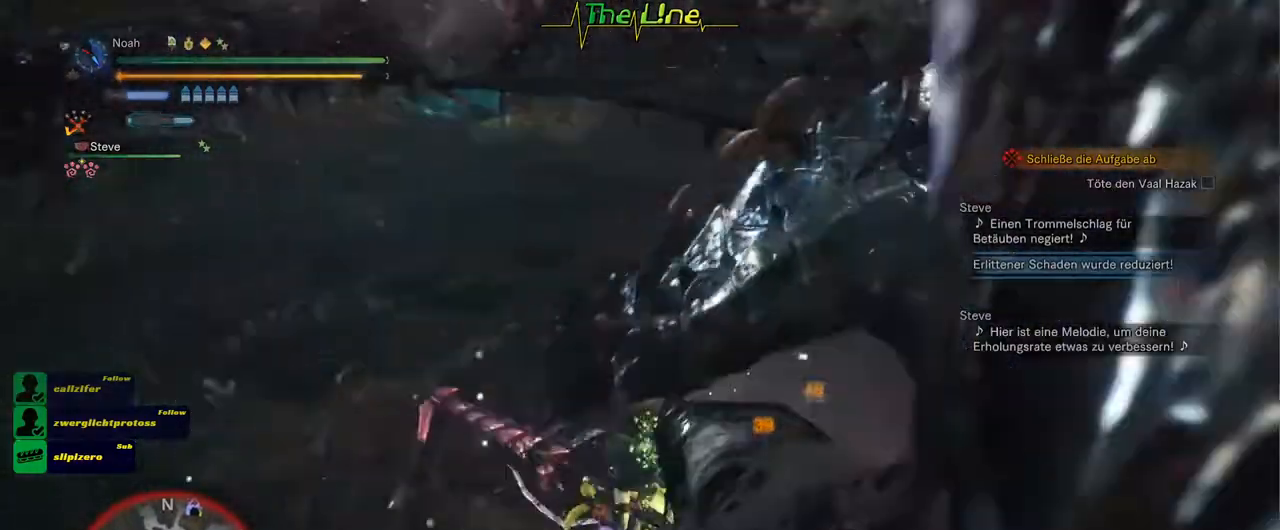
{"buttons": [], "left_stick": "down-left", "right_stick": "center", "events": [[66, "A", "up"]]}
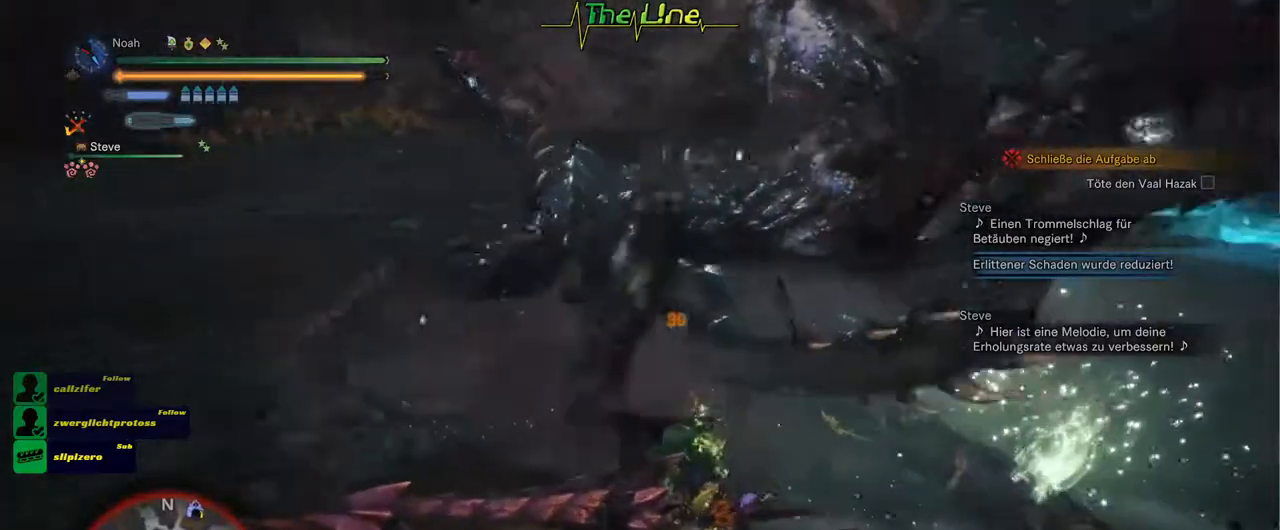
{"buttons": ["R2"], "left_stick": "up", "right_stick": "center", "events": [[34, "R2", "down"], [84, "left_stick", "up"]]}
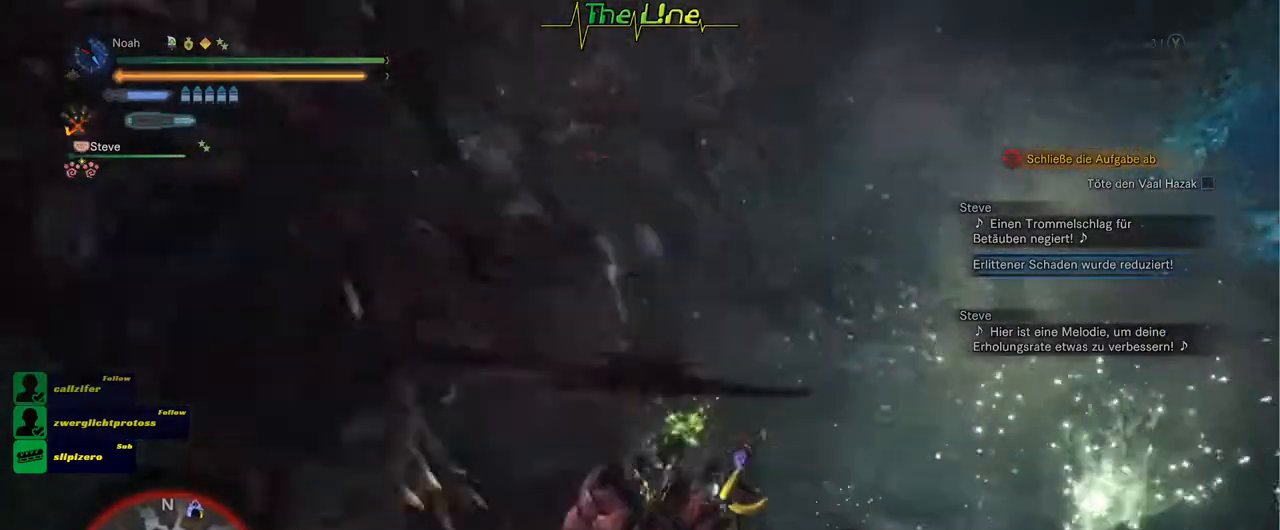
{"buttons": ["R2"], "left_stick": "center", "right_stick": "center", "events": [[350, "left_stick", "center"]]}
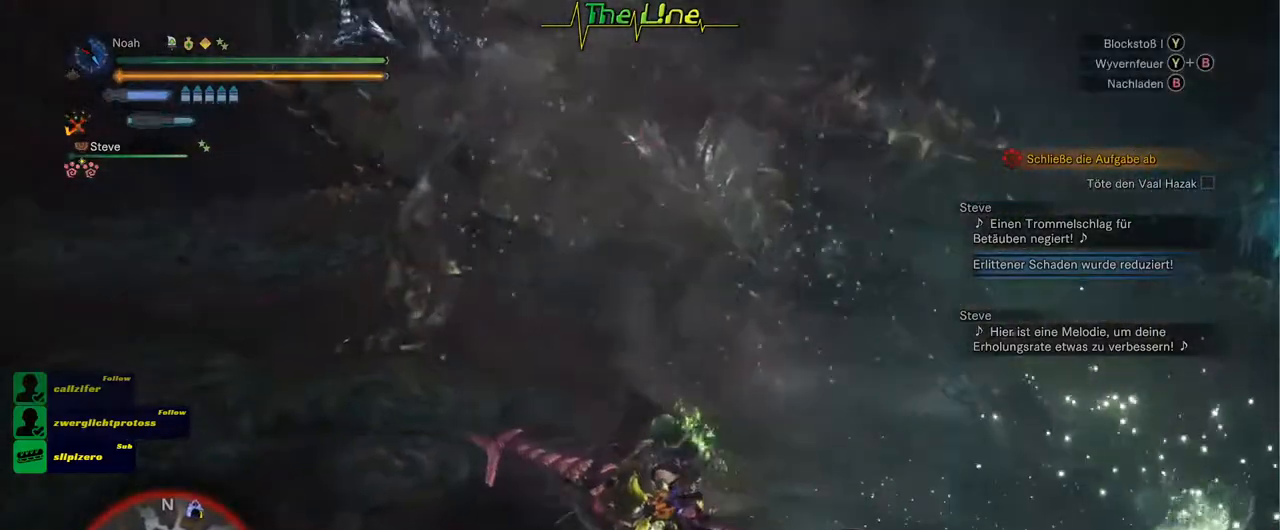
{"buttons": ["R2"], "left_stick": "center", "right_stick": "center", "events": []}
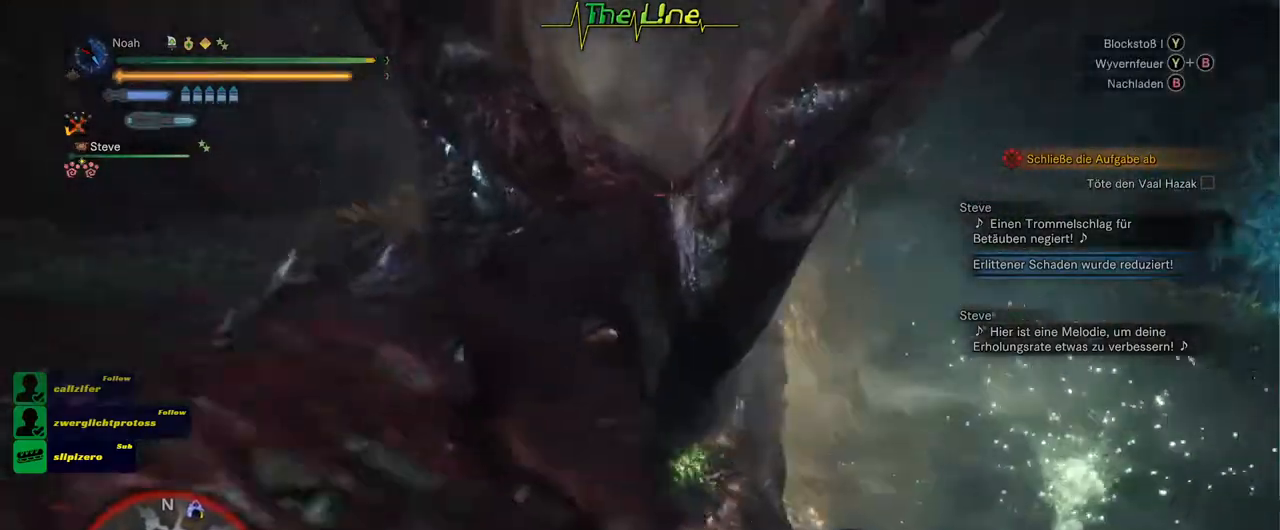
{"buttons": ["R2"], "left_stick": "up", "right_stick": "center", "events": [[117, "left_stick", "up"]]}
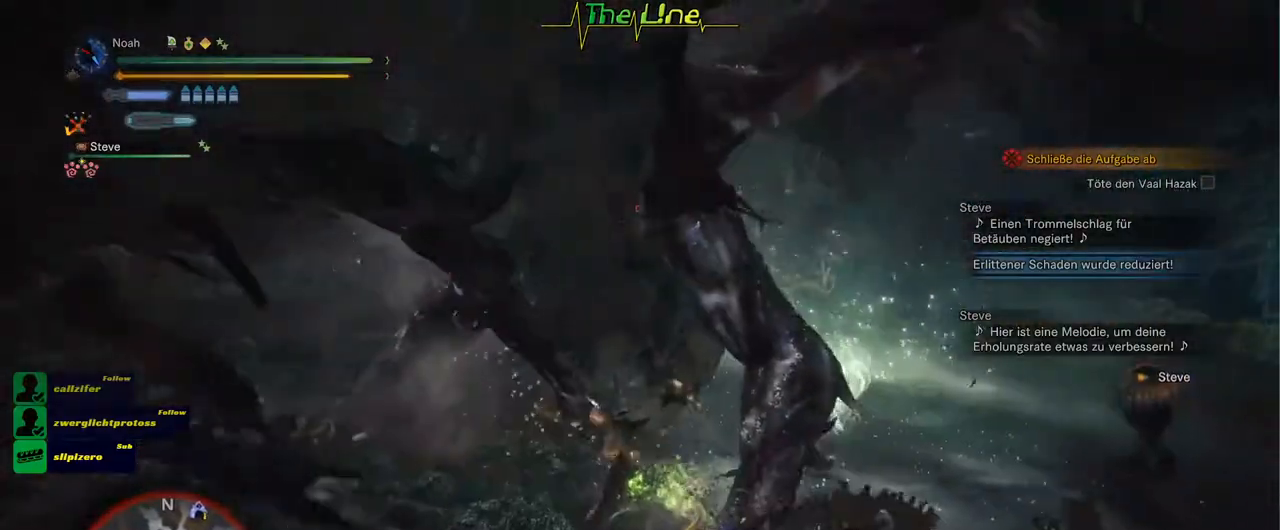
{"buttons": ["R2"], "left_stick": "up", "right_stick": "center", "events": []}
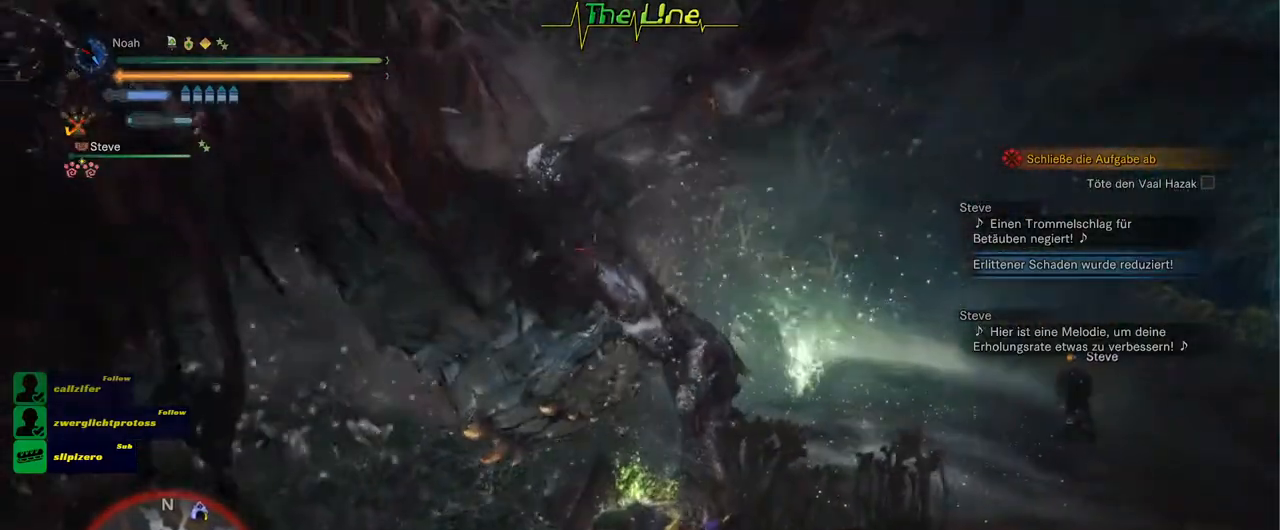
{"buttons": [], "left_stick": "center", "right_stick": "center", "events": [[83, "R2", "up"], [167, "left_stick", "center"]]}
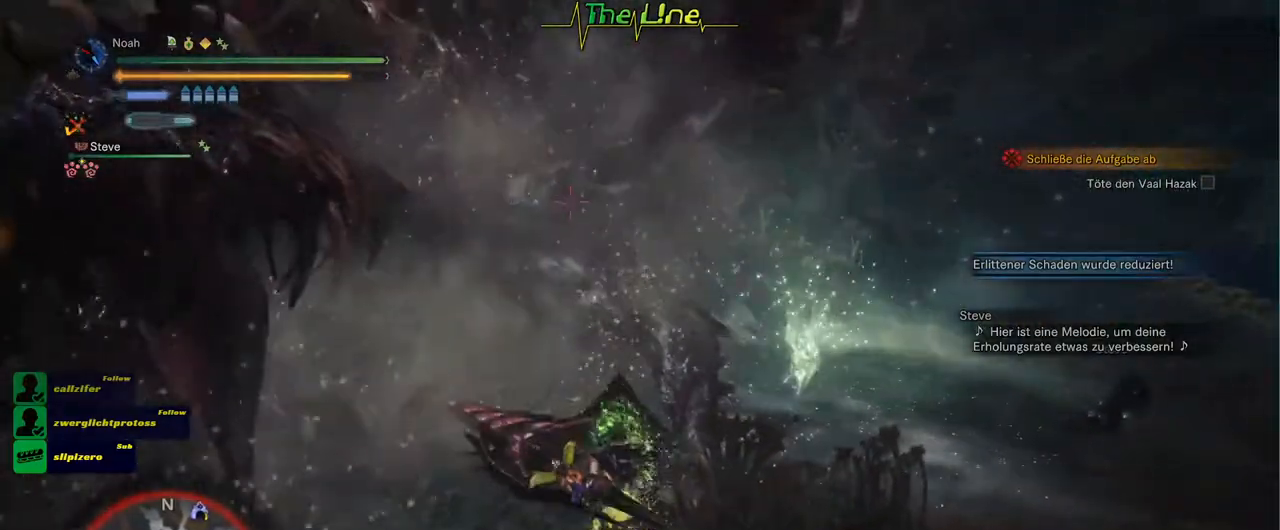
{"buttons": [], "left_stick": "up-left", "right_stick": "center", "events": [[84, "Y", "down"], [84, "left_stick", "up"], [100, "B", "down"], [351, "B", "up"], [351, "Y", "up"], [351, "left_stick", "up-left"]]}
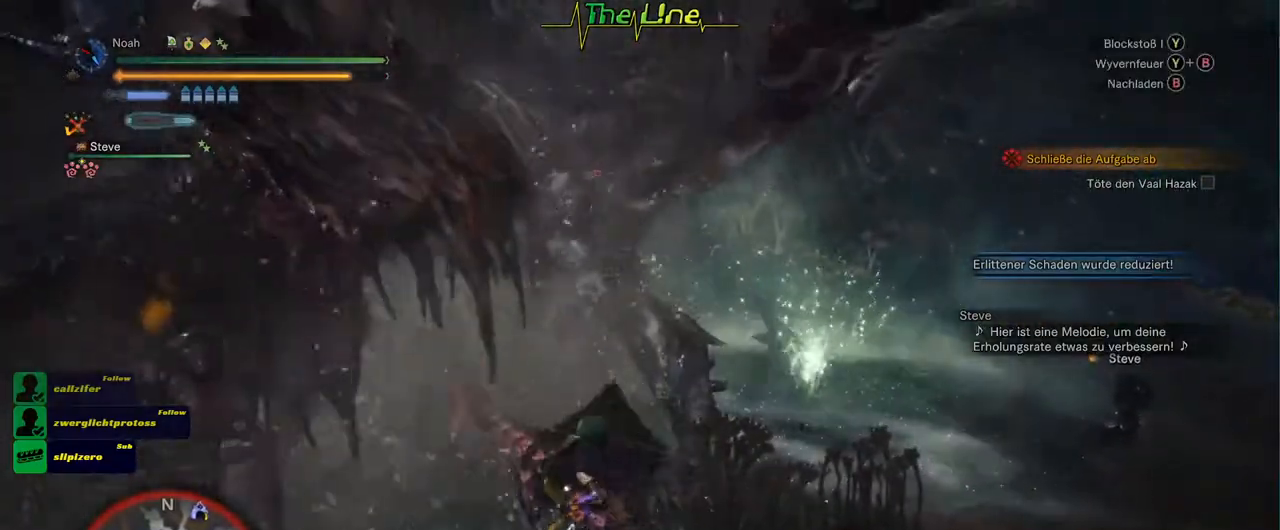
{"buttons": [], "left_stick": "center", "right_stick": "center", "events": [[33, "left_stick", "up"], [66, "B", "down"], [66, "Y", "down"], [150, "left_stick", "center"], [233, "Y", "up"], [250, "B", "up"]]}
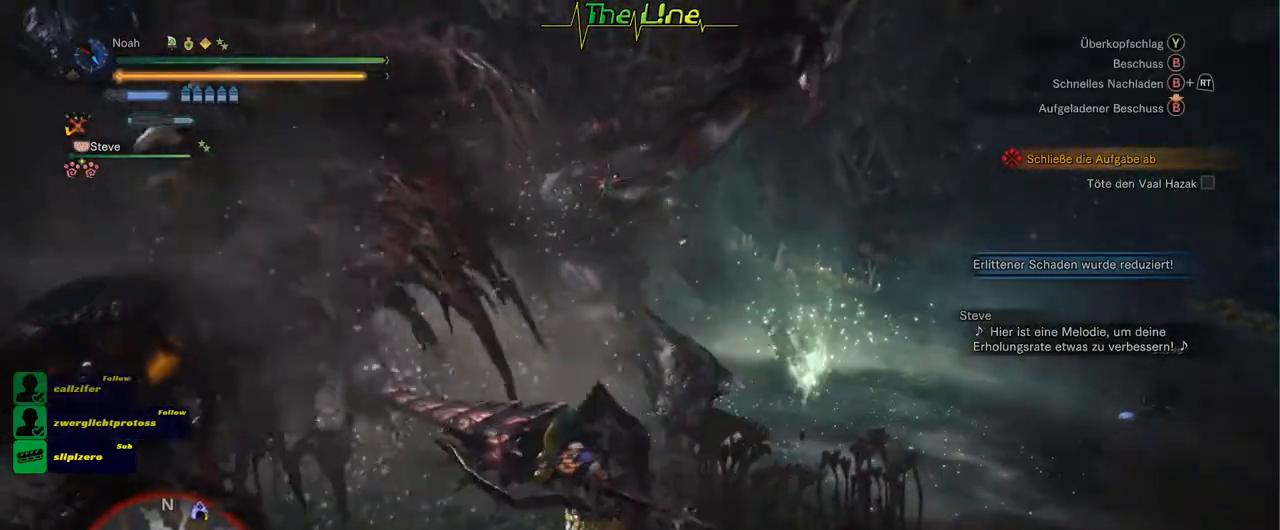
{"buttons": [], "left_stick": "up-left", "right_stick": "center"}
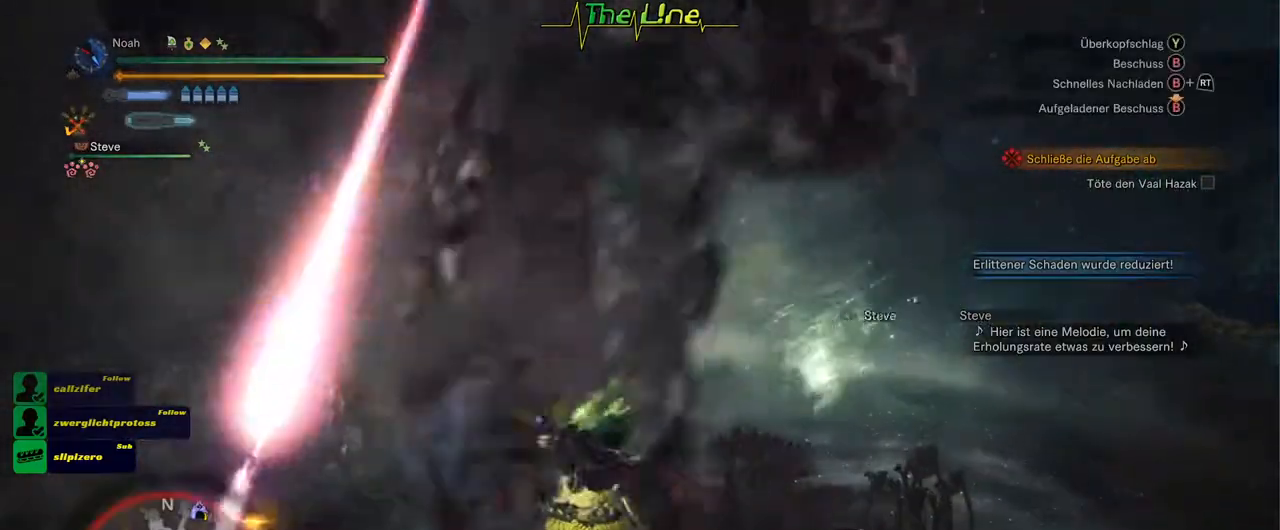
{"buttons": [], "left_stick": "up-right", "right_stick": "center", "events": [[66, "Y", "down"], [117, "Y", "up"], [217, "Y", "down"], [217, "left_stick", "up"], [233, "Y", "up"], [317, "Y", "down"], [317, "left_stick", "up-right"], [383, "Y", "up"]]}
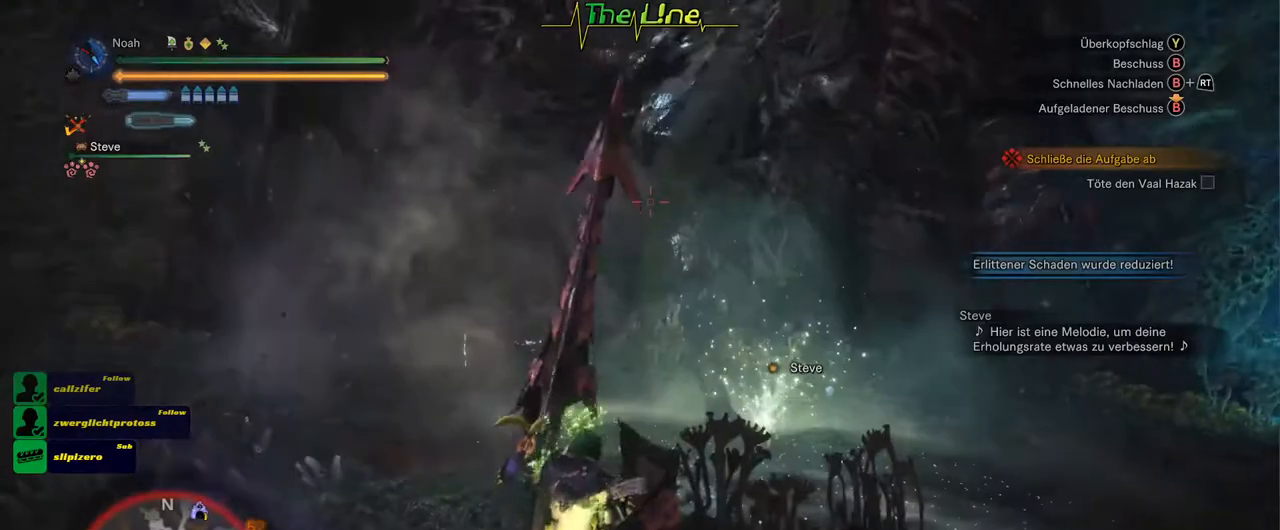
{"buttons": ["Y"], "left_stick": "up-right", "right_stick": "center", "events": [[34, "Y", "down"], [134, "Y", "up"], [217, "Y", "down"], [284, "Y", "up"], [367, "Y", "down"], [434, "Y", "up"], [484, "Y", "down"]]}
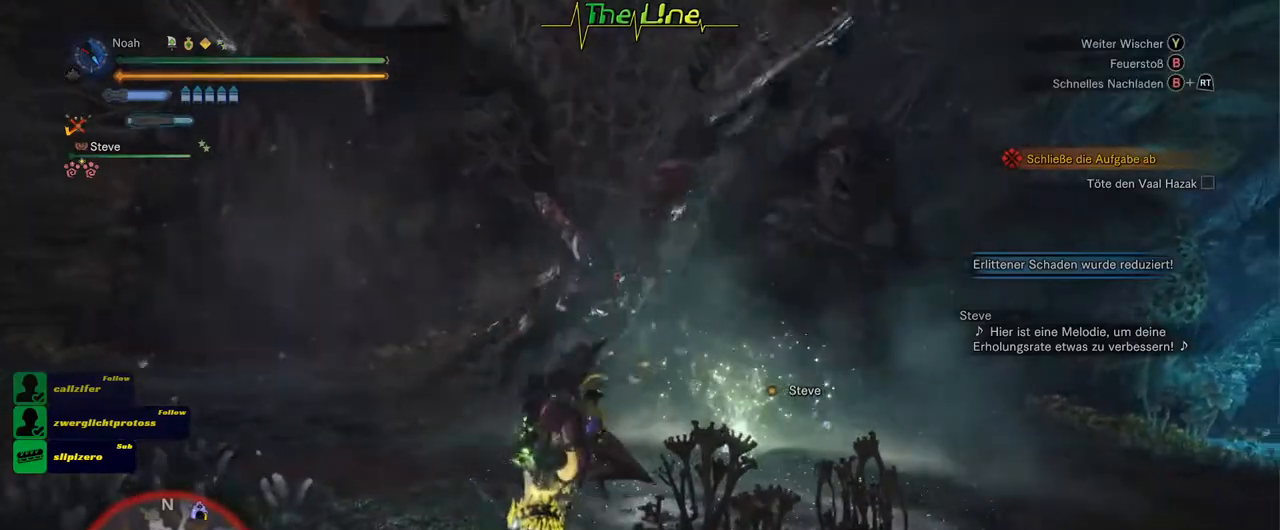
{"buttons": [], "left_stick": "up-right", "right_stick": "center", "events": [[66, "Y", "up"], [317, "left_stick", "up"], [484, "left_stick", "up-right"]]}
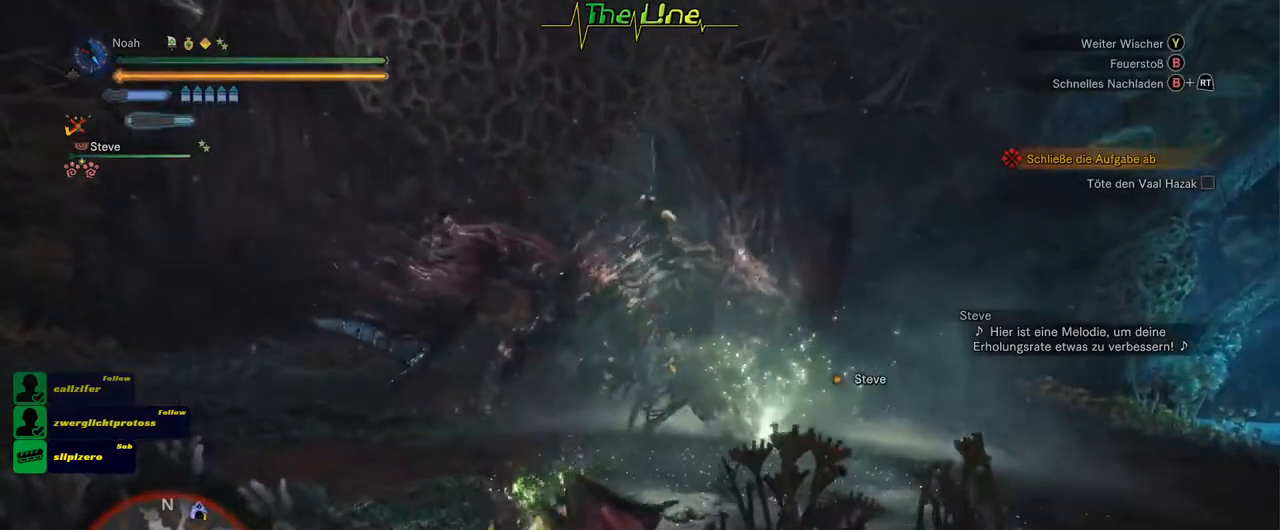
{"buttons": [], "left_stick": "up-right", "right_stick": "center", "events": []}
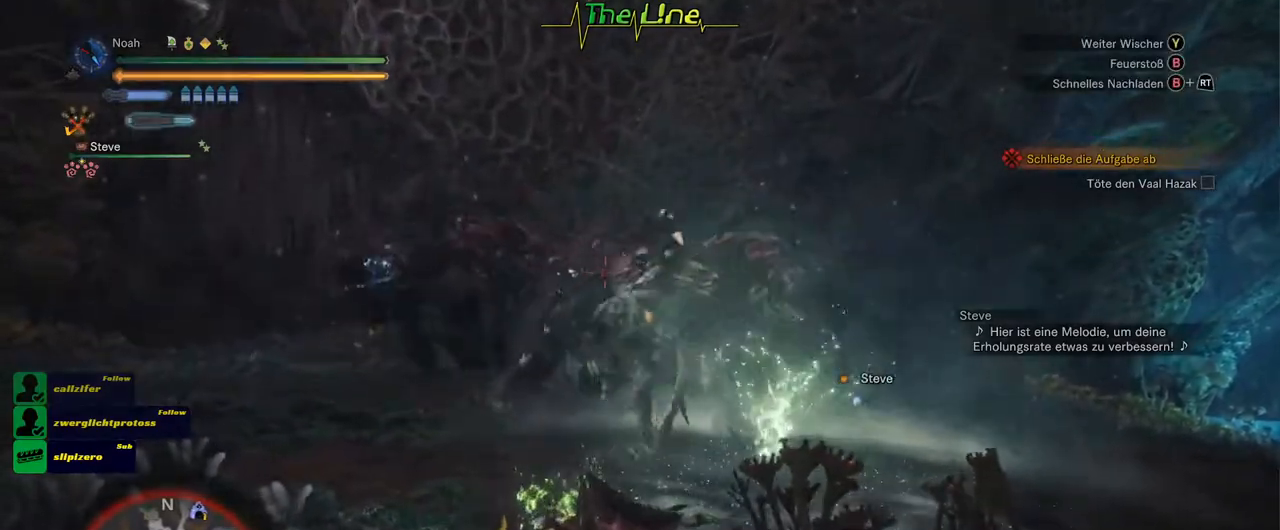
{"buttons": ["A"], "left_stick": "up-right", "right_stick": "center"}
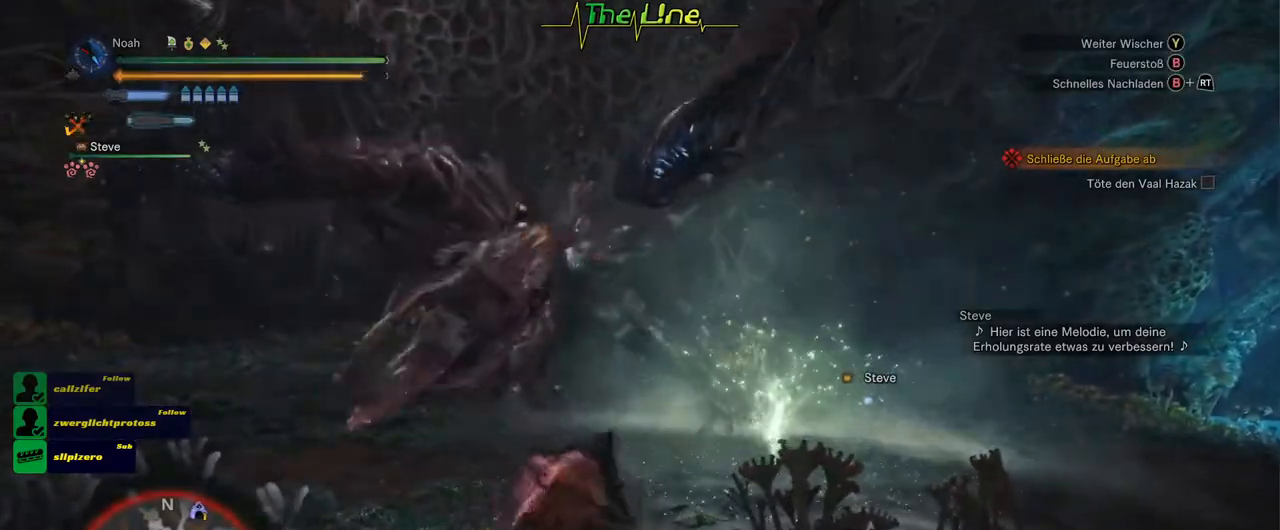
{"buttons": [], "left_stick": "up-right", "right_stick": "center", "events": [[133, "A", "up"], [216, "A", "down"], [350, "A", "up"]]}
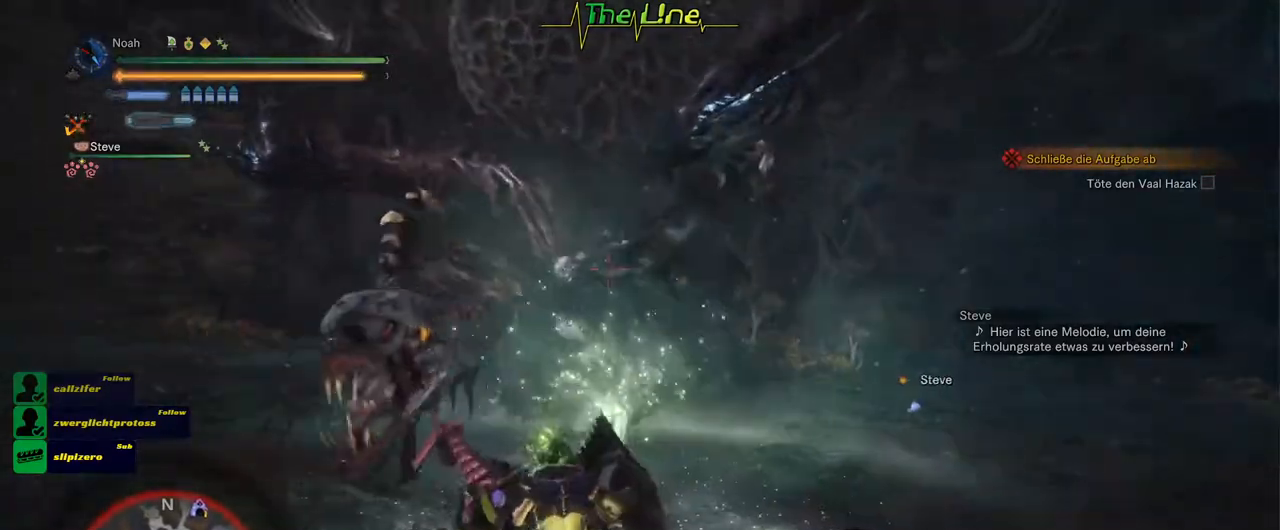
{"buttons": [], "left_stick": "up", "right_stick": "center"}
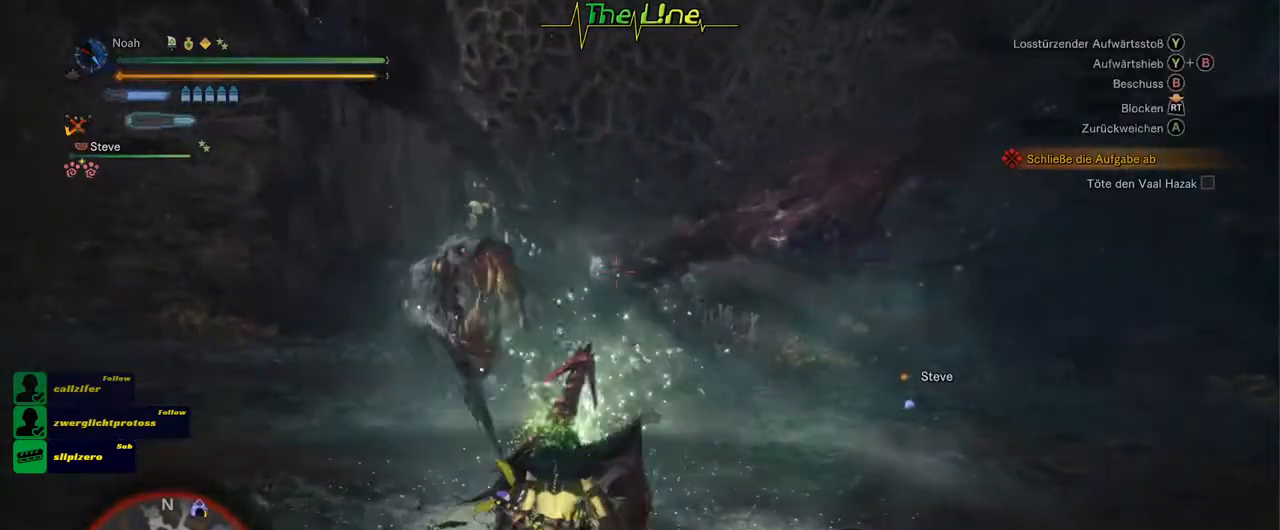
{"buttons": ["R2"], "left_stick": "up", "right_stick": "center"}
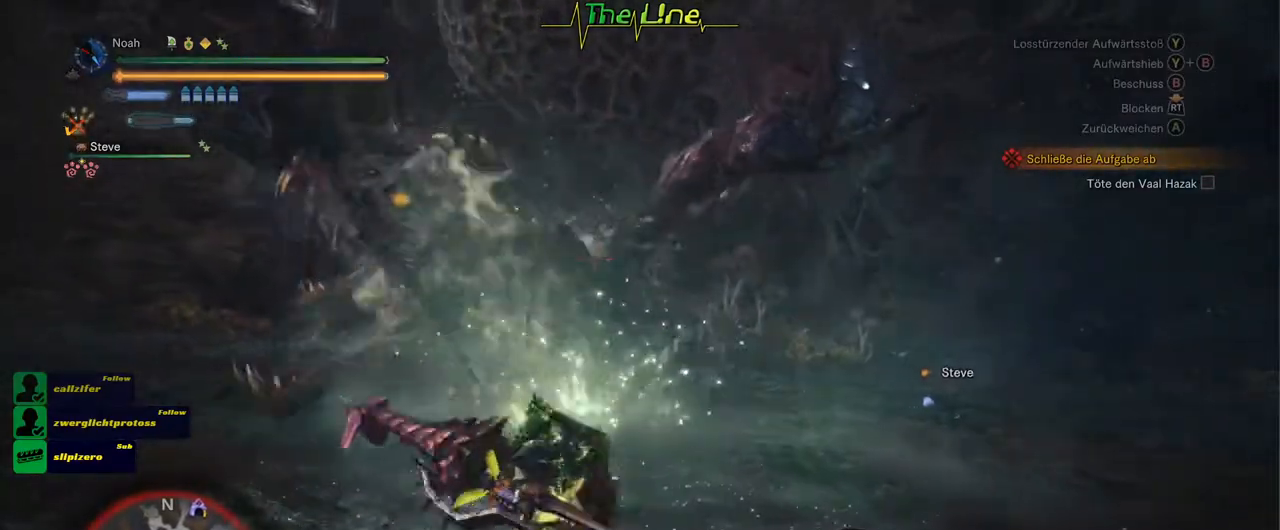
{"buttons": ["R2"], "left_stick": "up", "right_stick": "center", "events": [[184, "L2", "down"], [384, "L2", "up"]]}
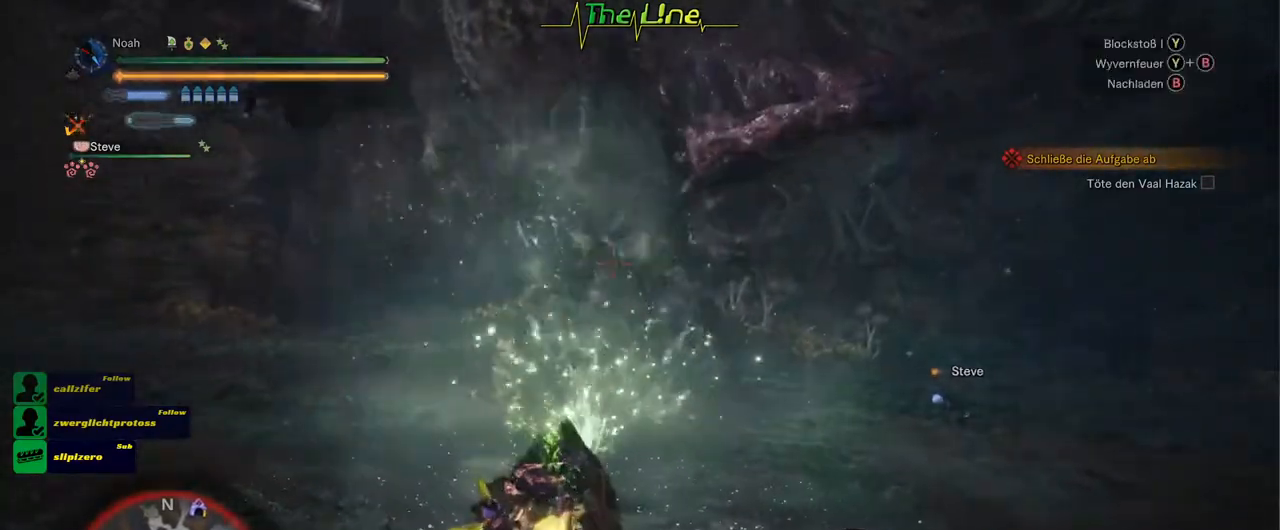
{"buttons": [], "left_stick": "up", "right_stick": "center"}